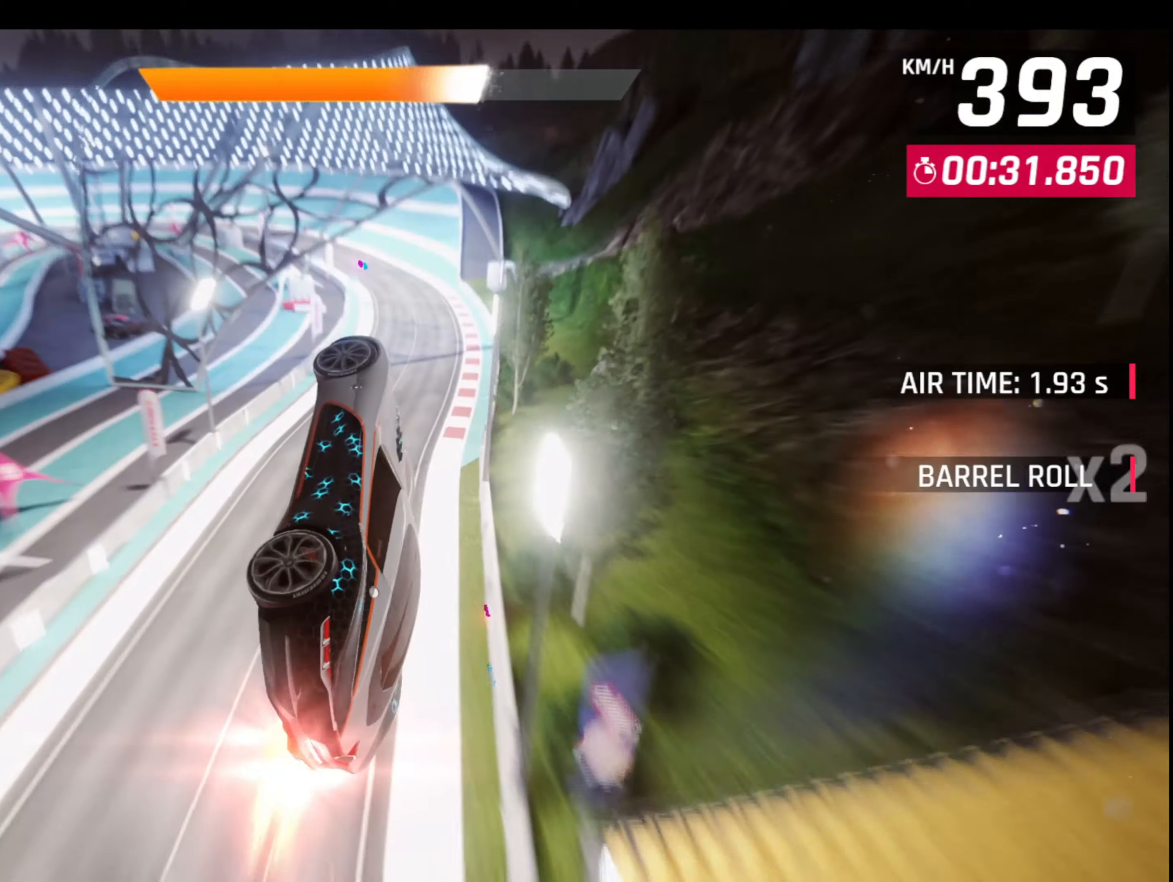
Gameplay with a controller (PlayStation layout); each line is a JSON object with the inputs held at the frame after it. "events" lists button and stick changes between this image and that frame as [ms after this image, input, new state], when the widget could be followed in between. Not read: right_stick.
{"buttons": [], "left_stick": "center", "events": [[367, "left_stick", "center"]]}
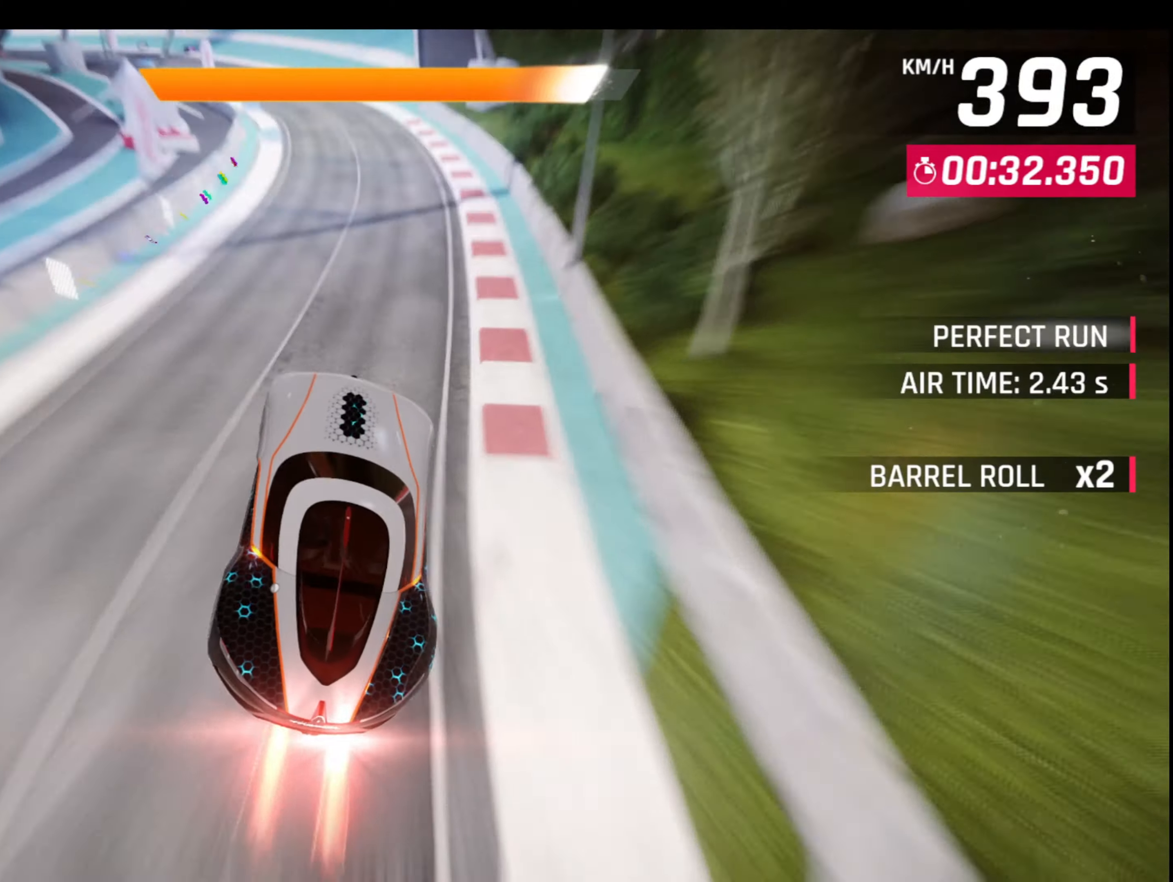
{"buttons": ["CROSS", "L1"], "left_stick": "center", "events": [[50, "L1", "down"], [100, "CROSS", "down"], [100, "left_stick", "left"], [200, "L1", "up"], [250, "CROSS", "up"], [383, "left_stick", "center"], [450, "L1", "down"], [483, "CROSS", "down"]]}
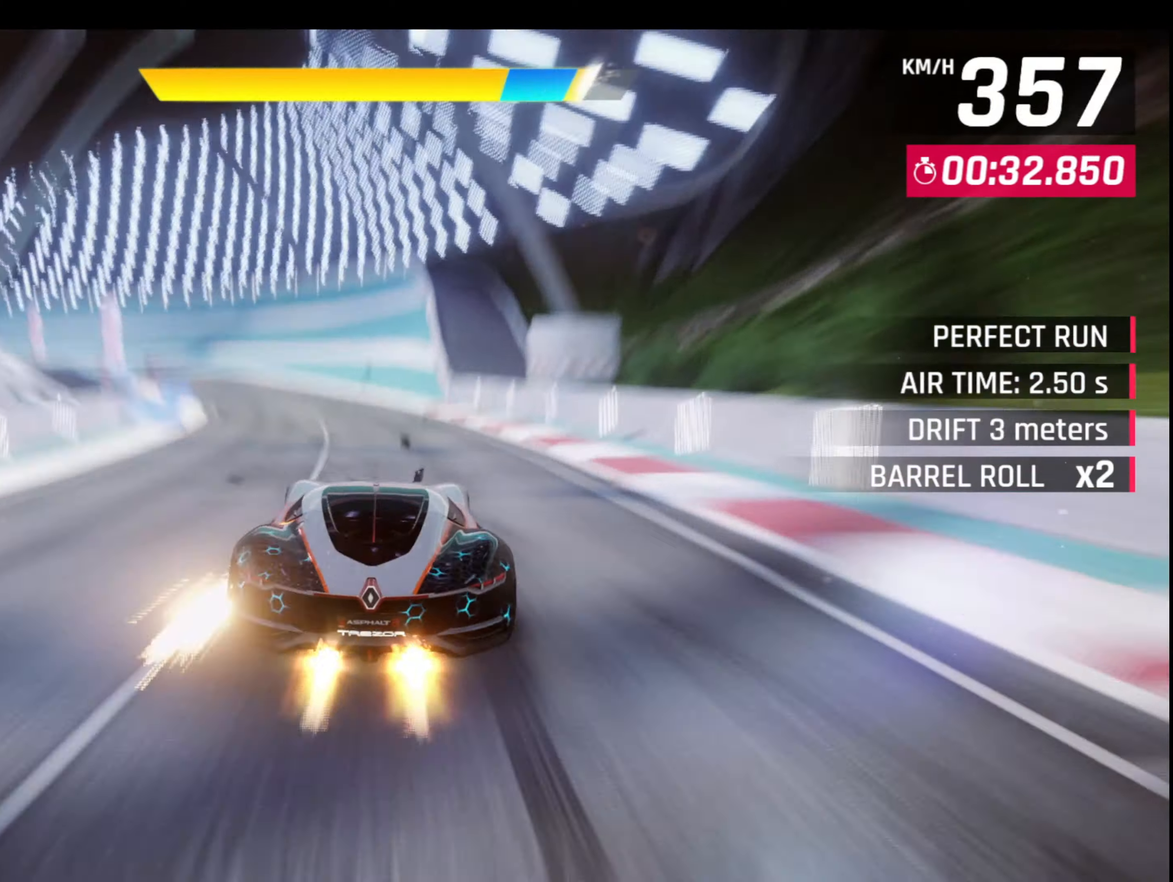
{"buttons": [], "left_stick": "left", "events": [[17, "left_stick", "left"], [83, "L1", "up"], [133, "CROSS", "up"]]}
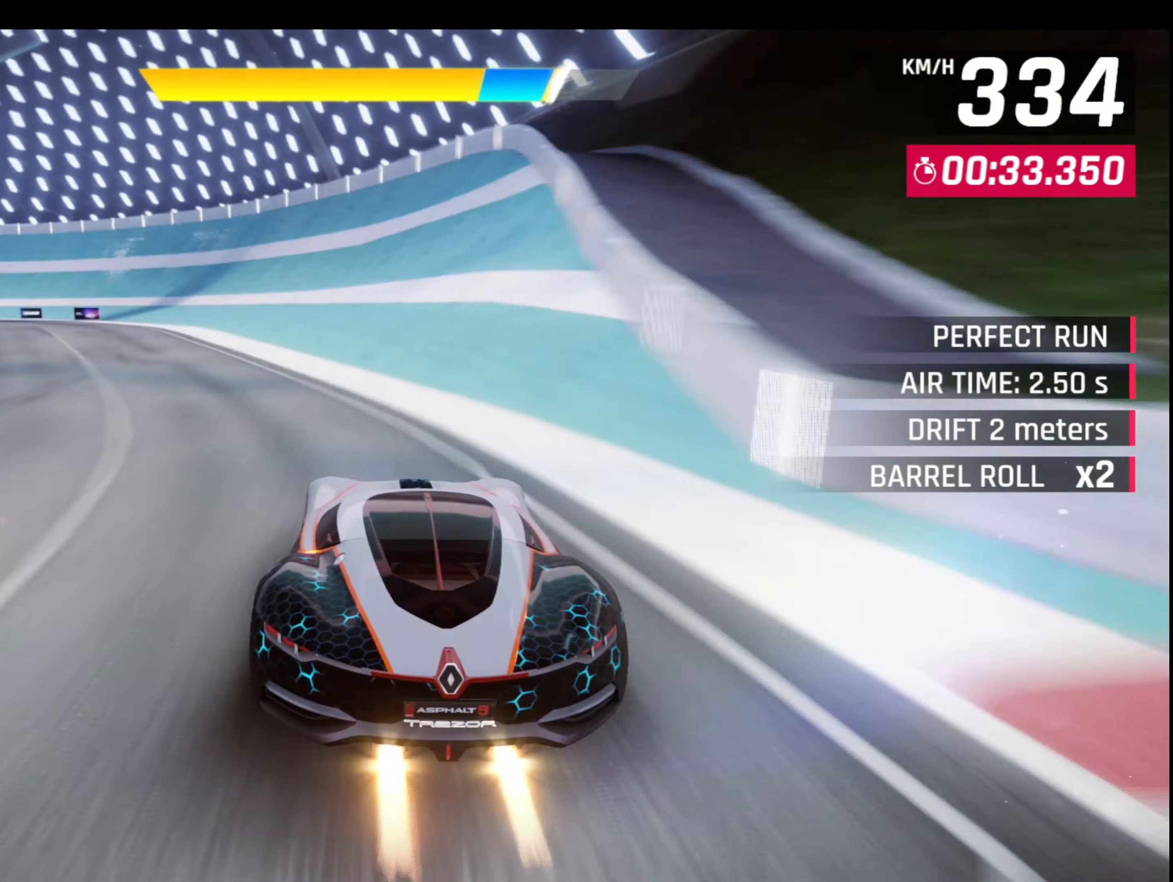
{"buttons": ["L1"], "left_stick": "left", "events": [[33, "CROSS", "down"], [150, "CROSS", "up"], [233, "left_stick", "center"], [383, "L1", "down"], [383, "left_stick", "left"]]}
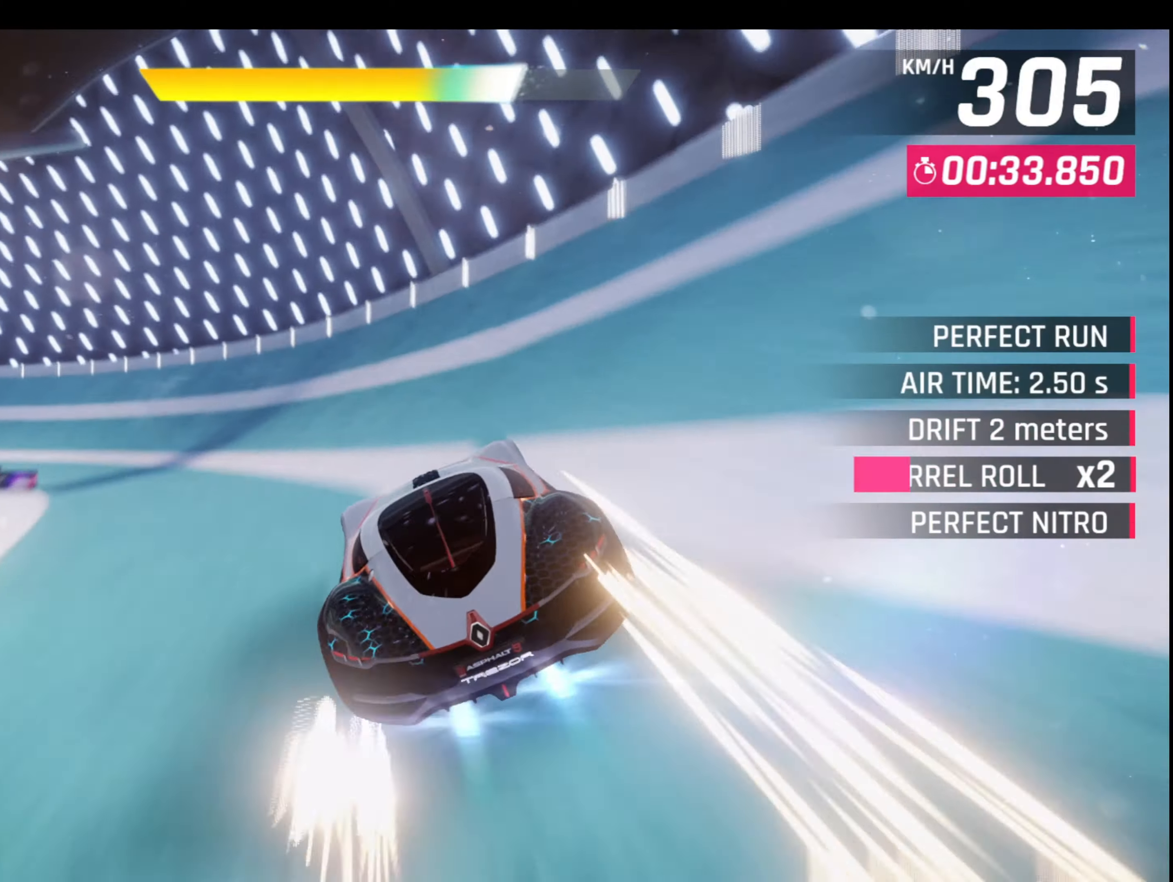
{"buttons": [], "left_stick": "left", "events": [[33, "L1", "up"]]}
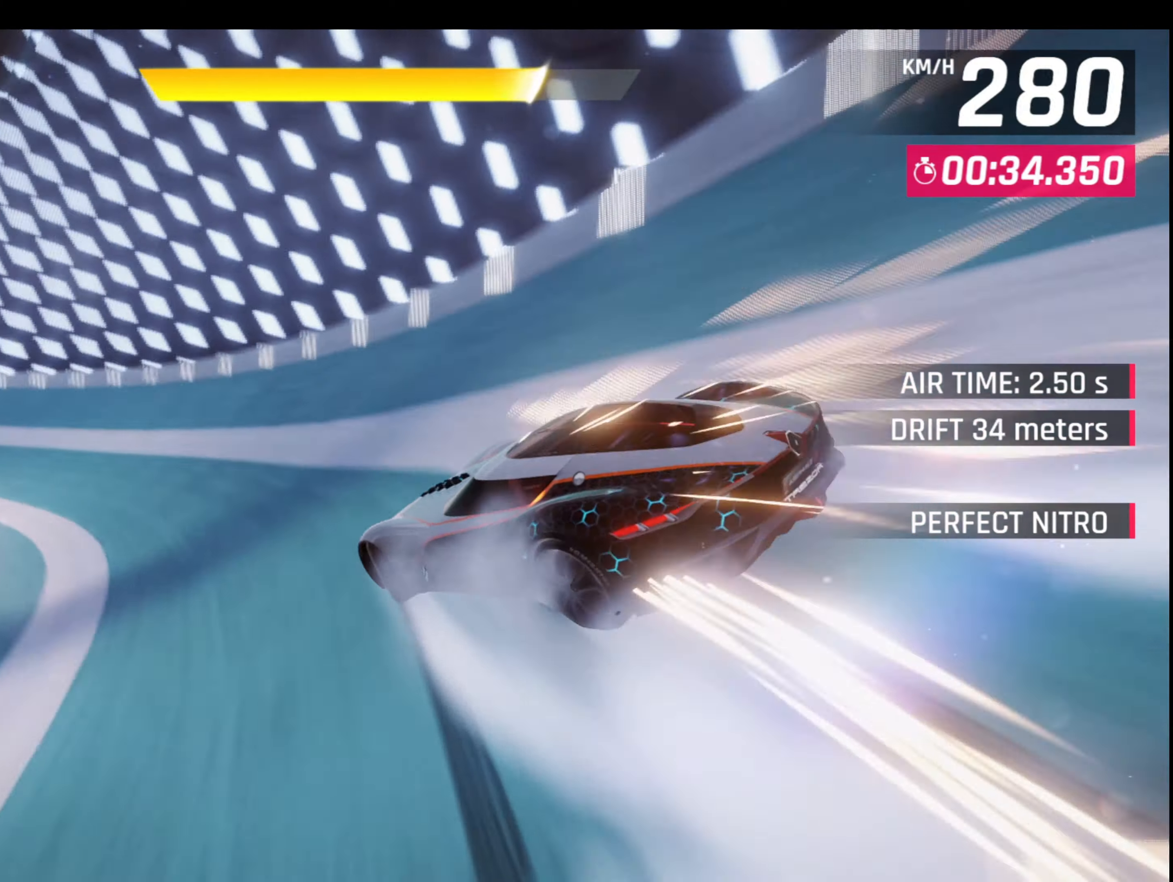
{"buttons": [], "left_stick": "left", "events": []}
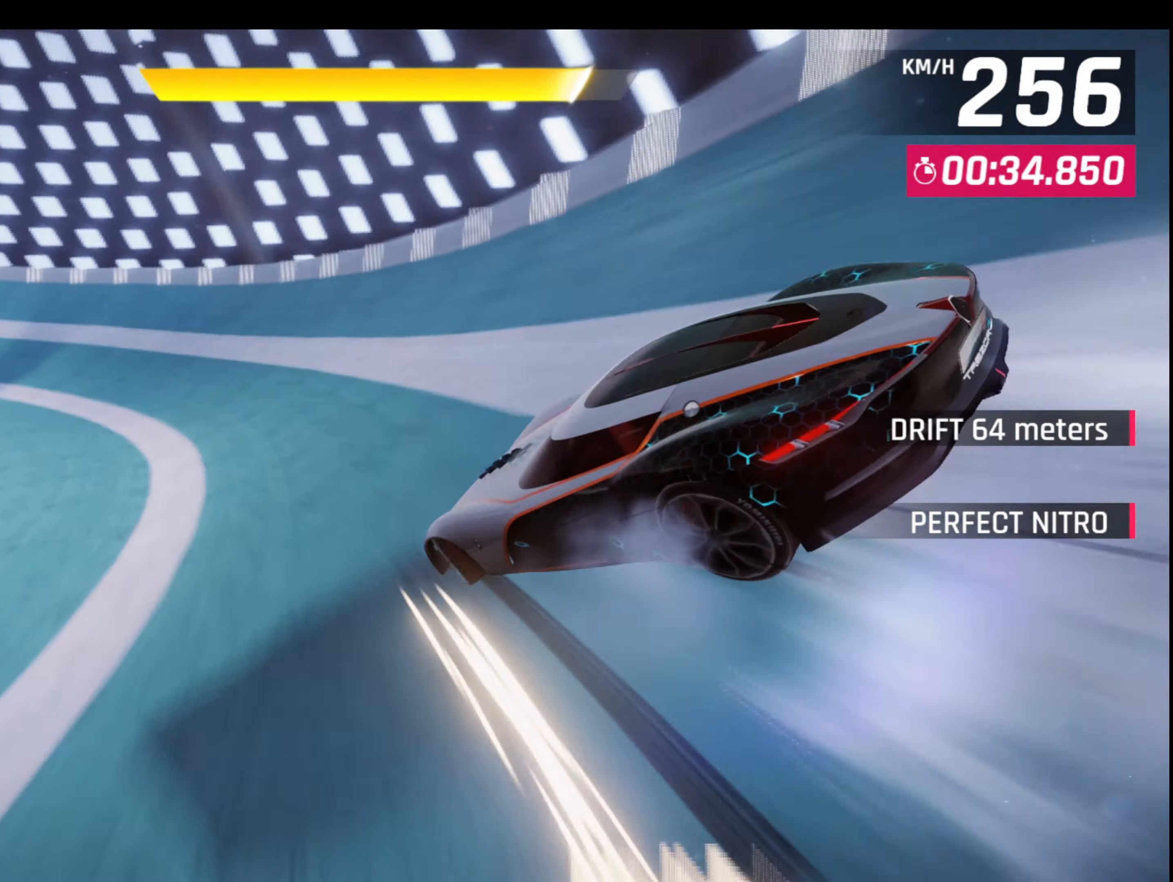
{"buttons": [], "left_stick": "left", "events": []}
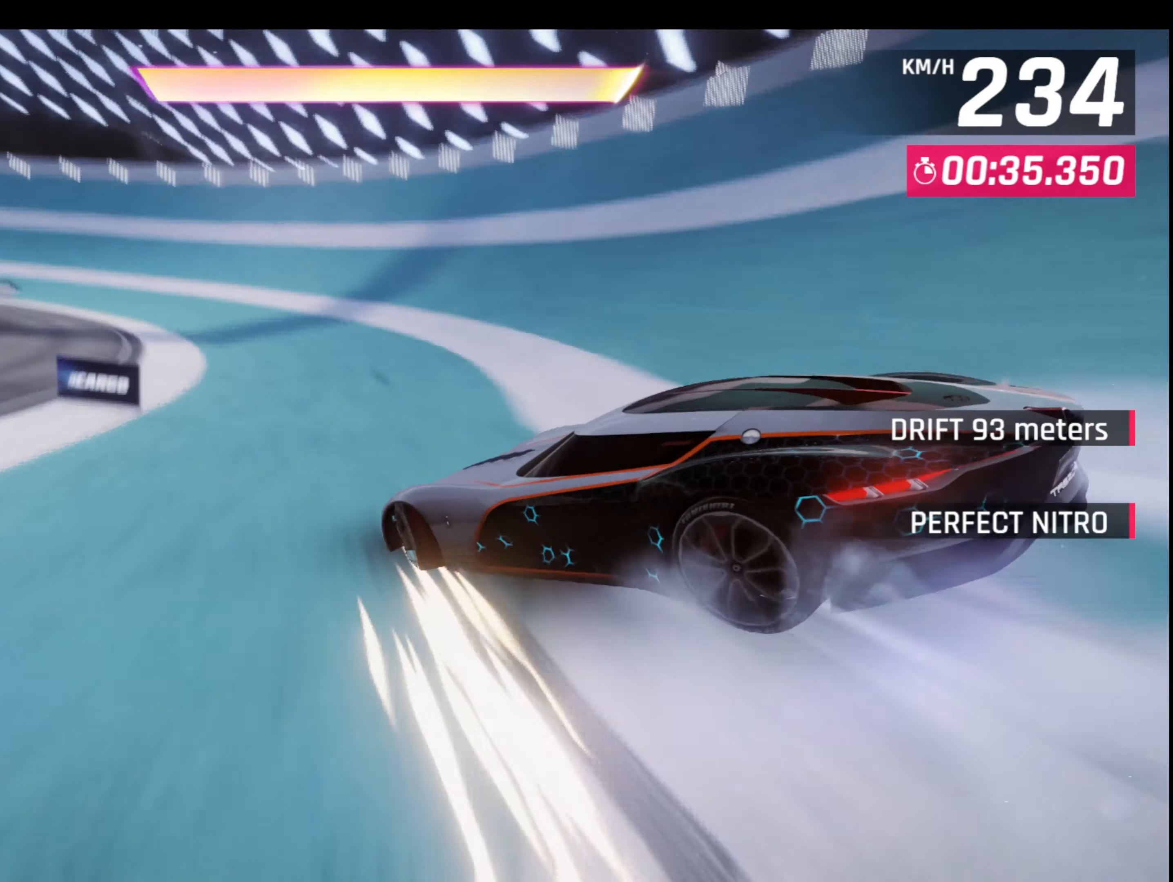
{"buttons": [], "left_stick": "left", "events": []}
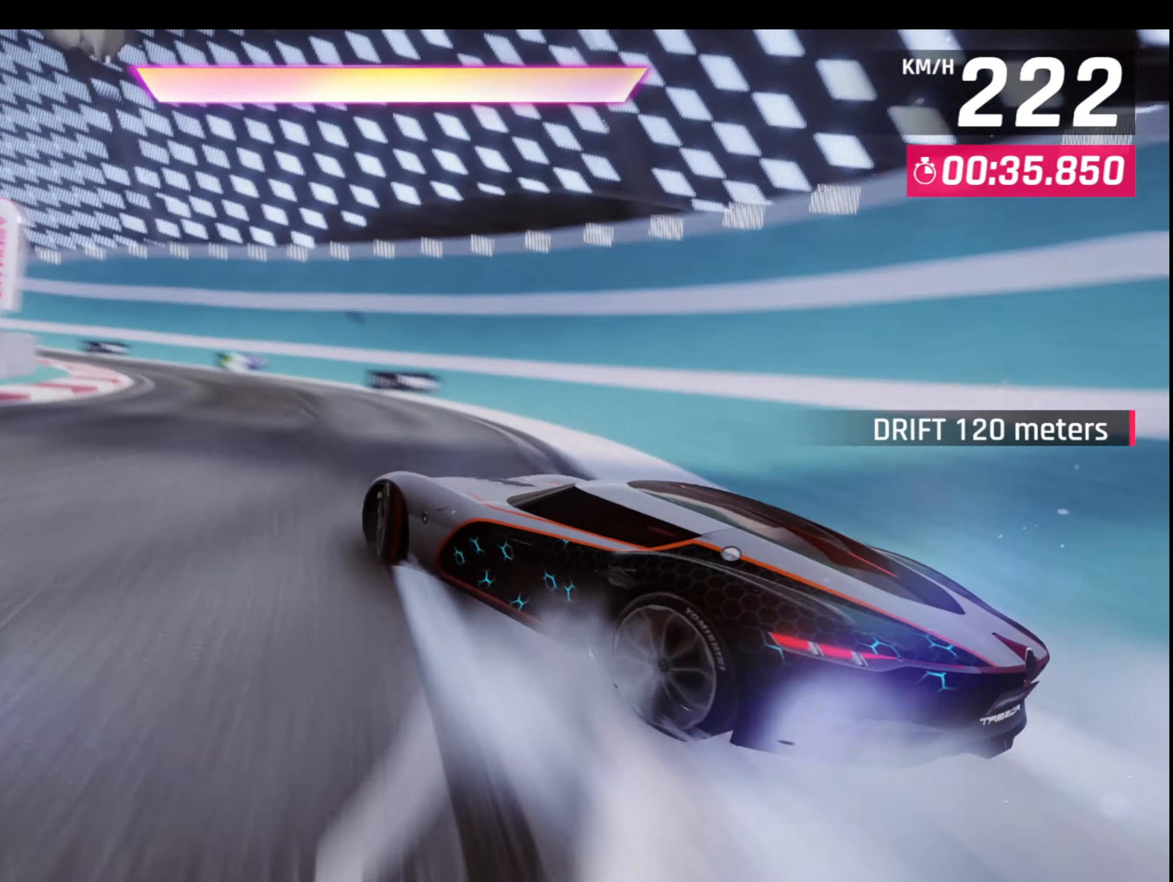
{"buttons": [], "left_stick": "left", "events": []}
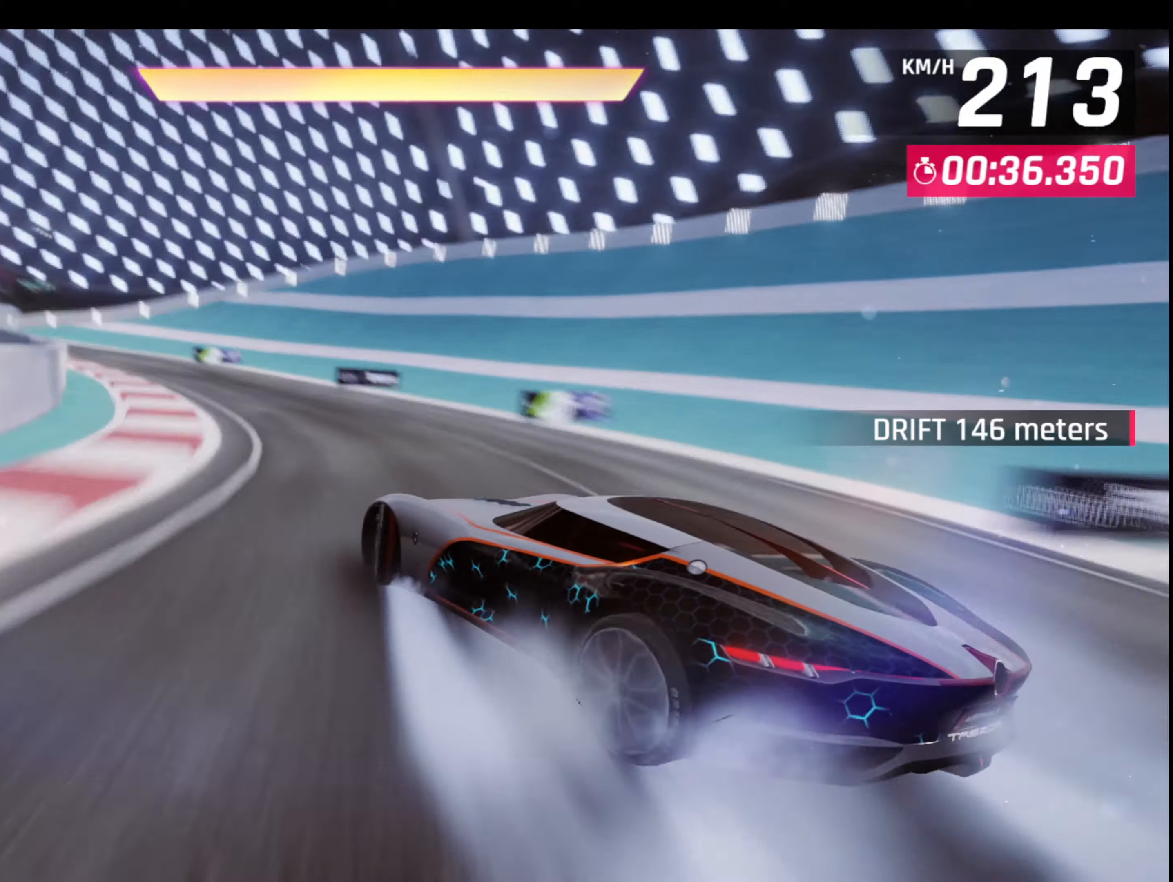
{"buttons": ["CROSS", "R1"], "left_stick": "left", "events": [[317, "L1", "down"], [317, "left_stick", "right"], [417, "CROSS", "down"], [417, "R1", "down"], [434, "left_stick", "left"], [467, "L1", "up"]]}
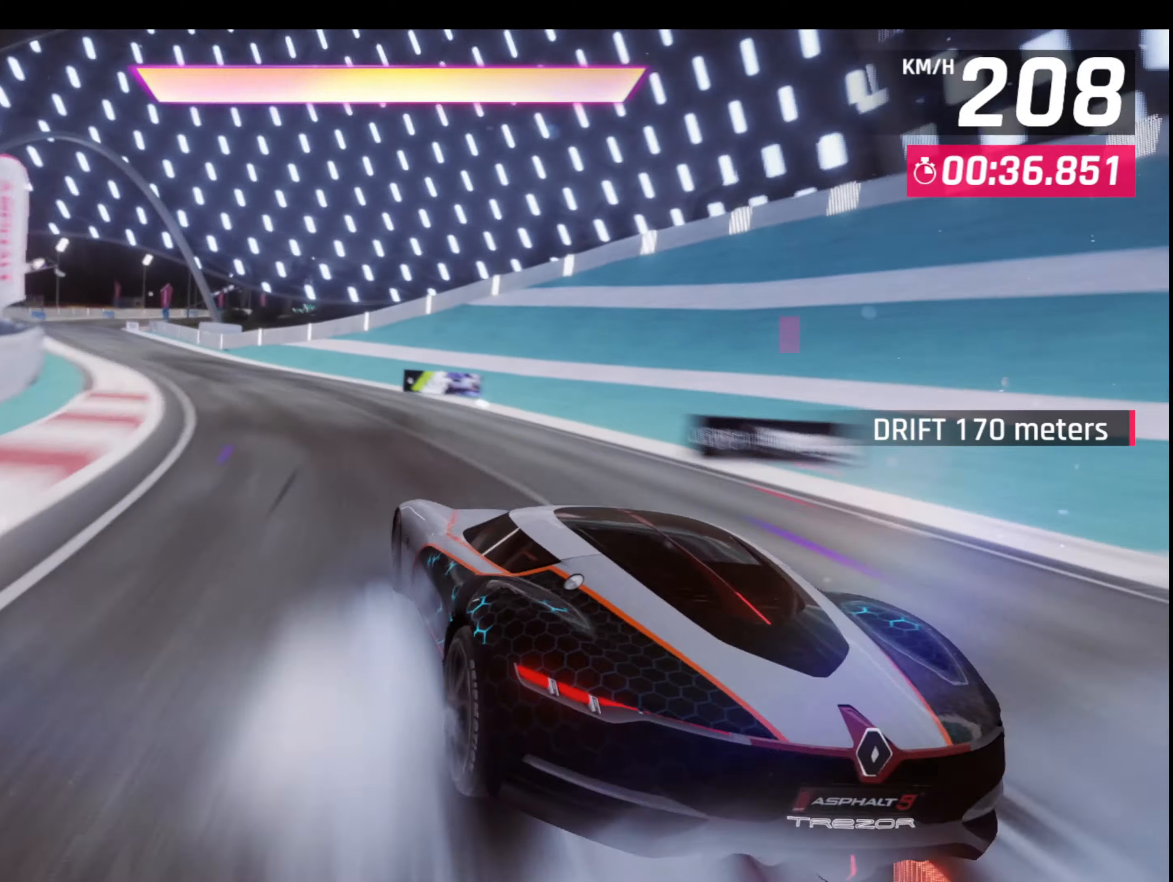
{"buttons": ["CROSS", "R1"], "left_stick": "left", "events": []}
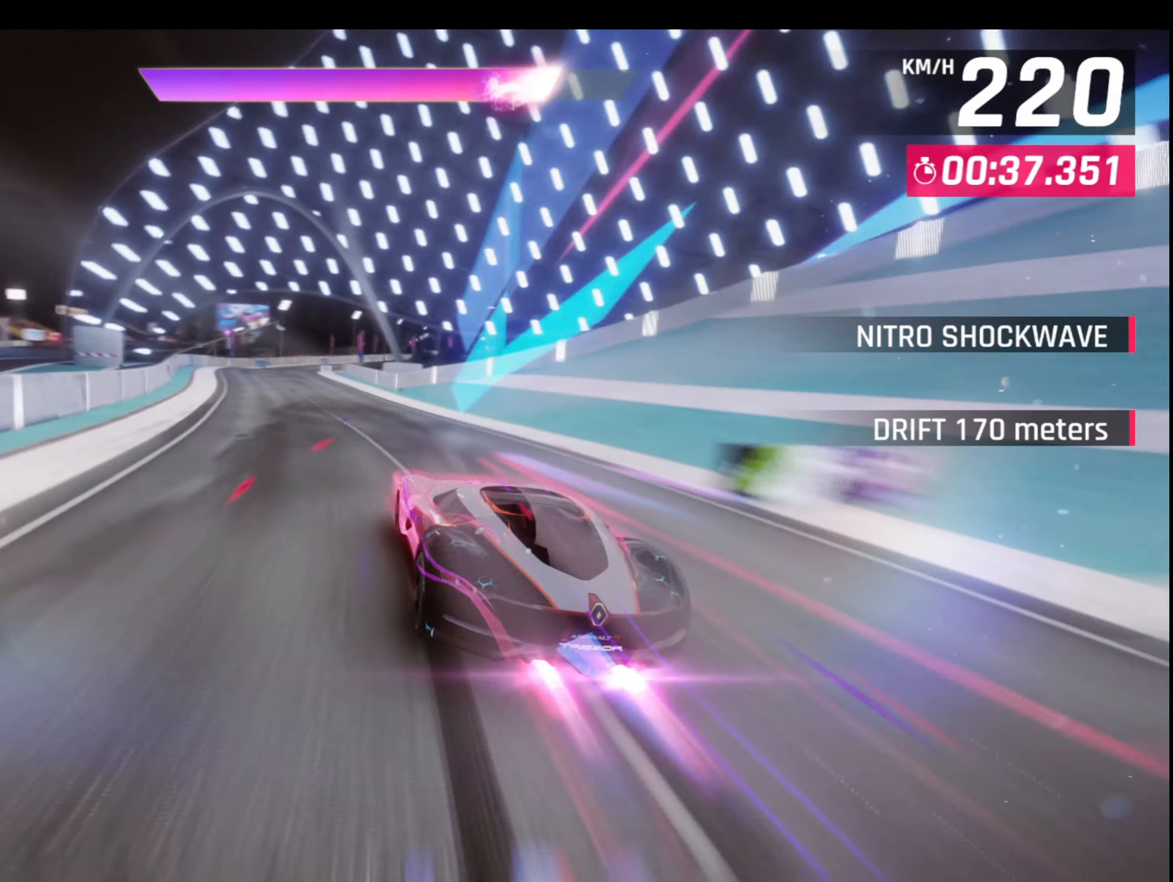
{"buttons": [], "left_stick": "center", "events": [[167, "CROSS", "up"], [167, "R1", "up"], [217, "left_stick", "center"]]}
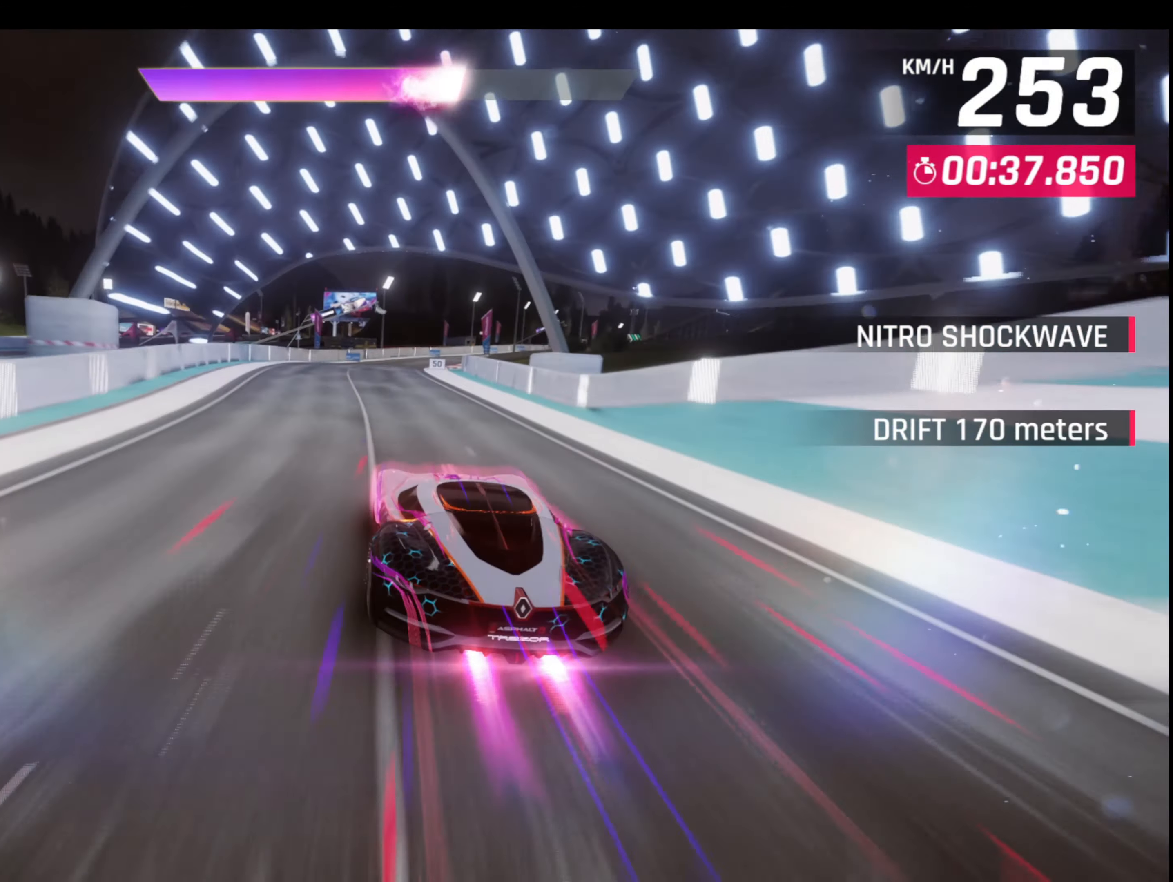
{"buttons": [], "left_stick": "right", "events": [[150, "left_stick", "right"]]}
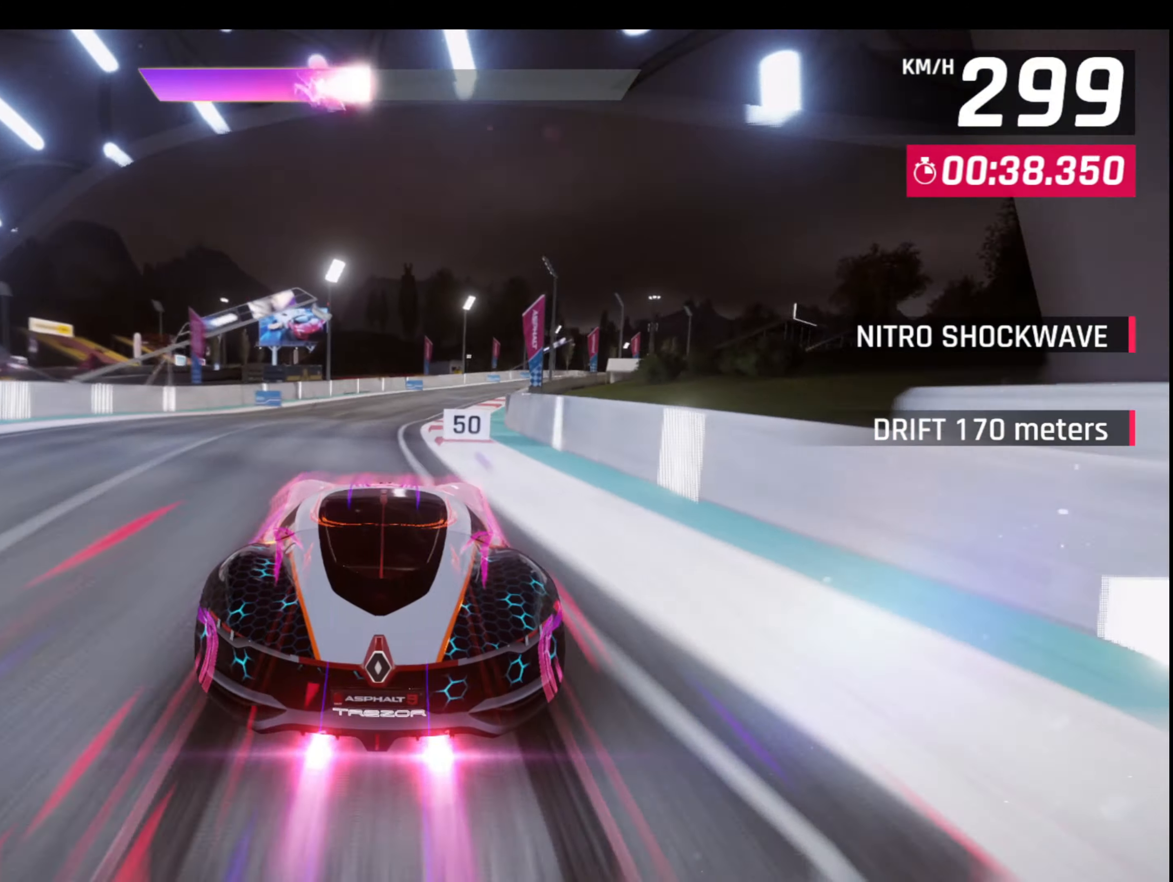
{"buttons": ["L1"], "left_stick": "right", "events": [[484, "L1", "down"]]}
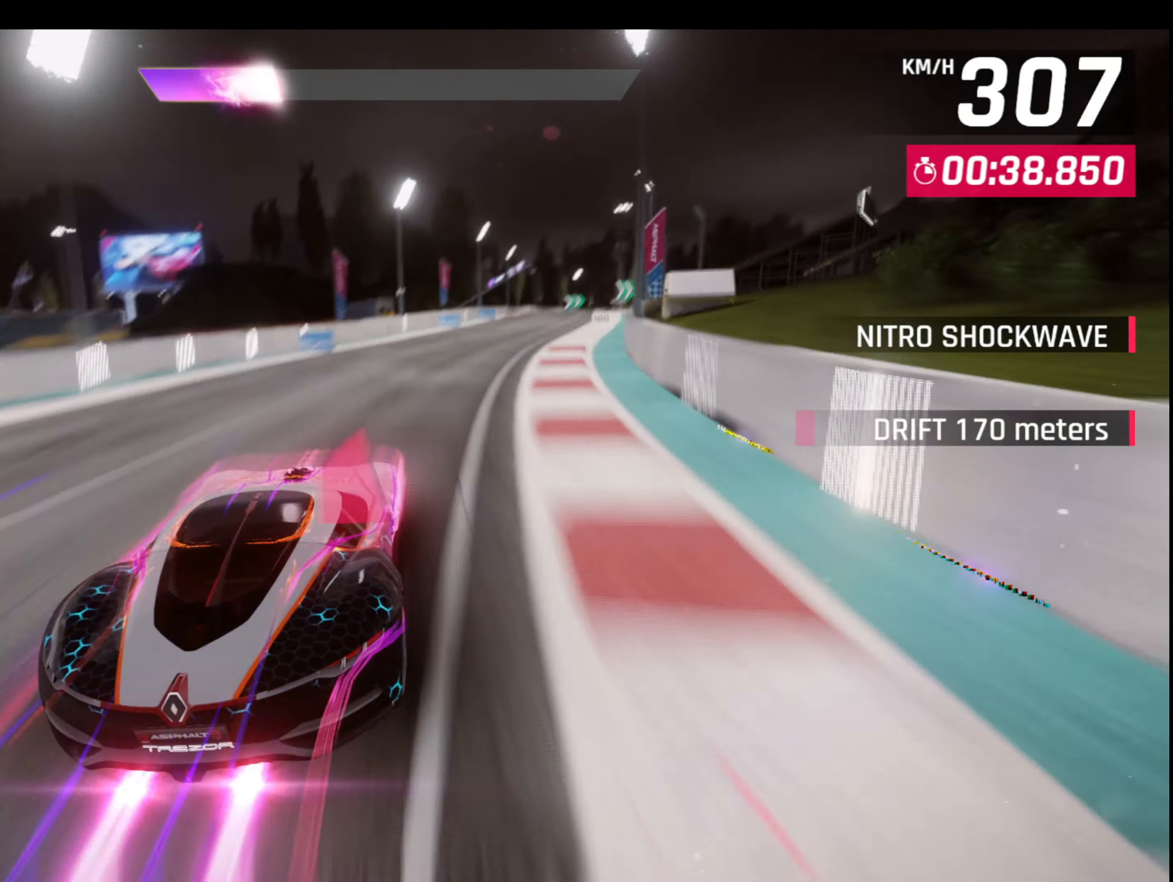
{"buttons": [], "left_stick": "right", "events": [[34, "CROSS", "down"], [117, "L1", "up"], [184, "CROSS", "up"]]}
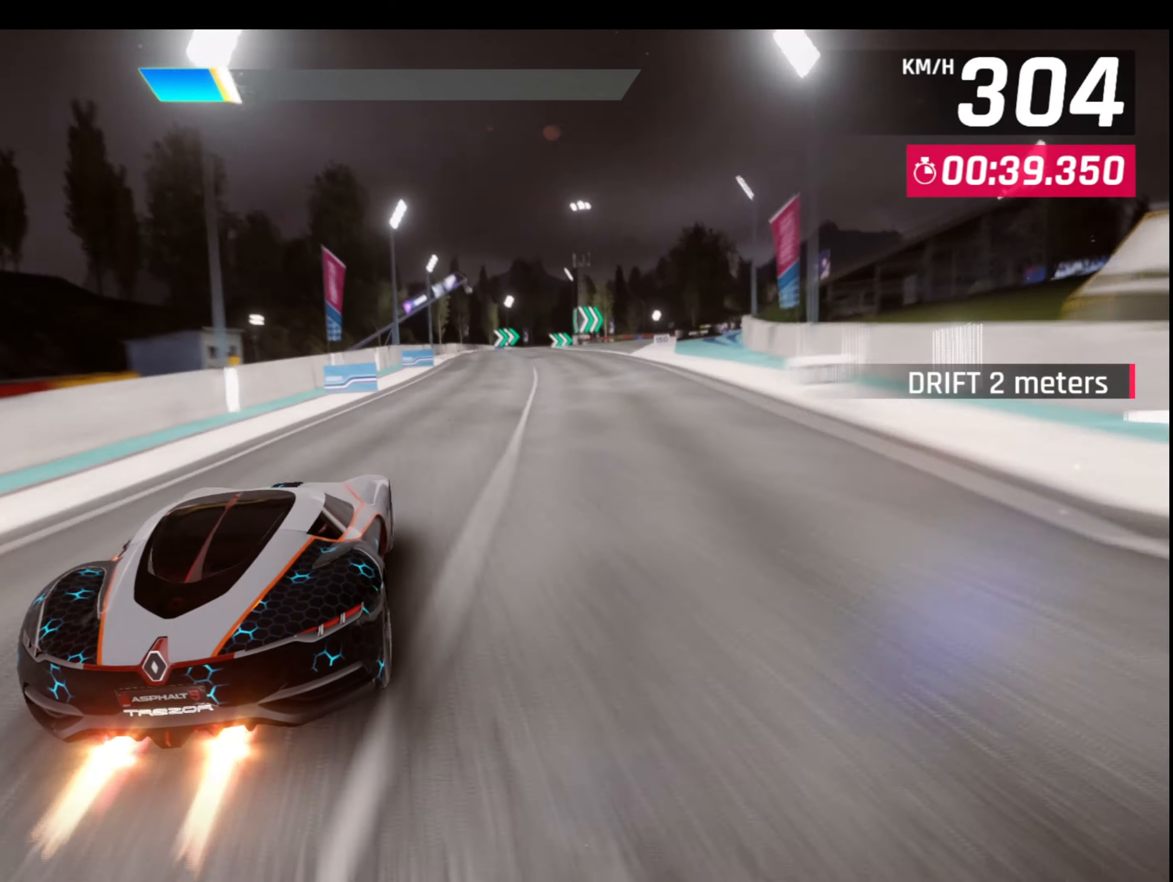
{"buttons": ["CROSS", "L1"], "left_stick": "right", "events": [[100, "CROSS", "down"], [250, "CROSS", "up"], [434, "L1", "down"], [467, "CROSS", "down"]]}
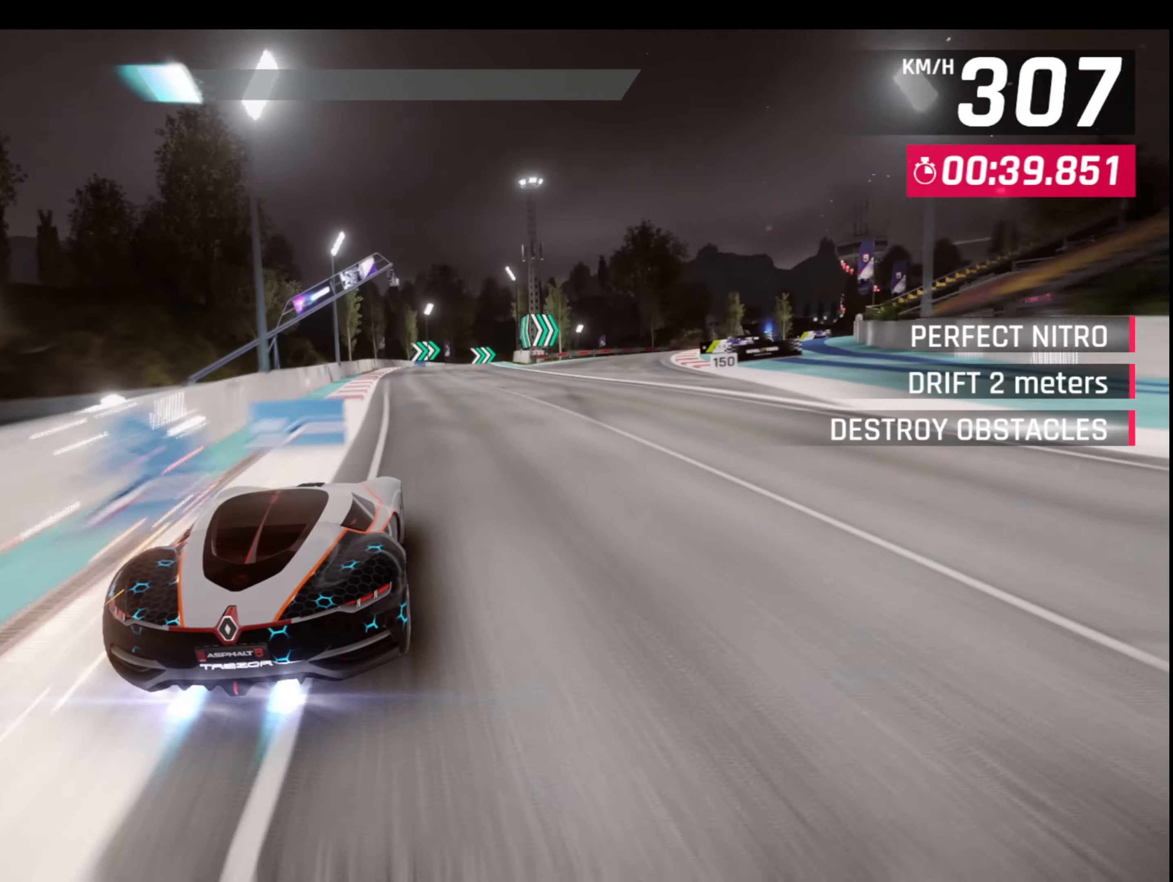
{"buttons": [], "left_stick": "right", "events": [[50, "L1", "up"], [117, "CROSS", "up"], [317, "L1", "down"], [334, "CROSS", "down"], [434, "L1", "up"], [484, "CROSS", "up"]]}
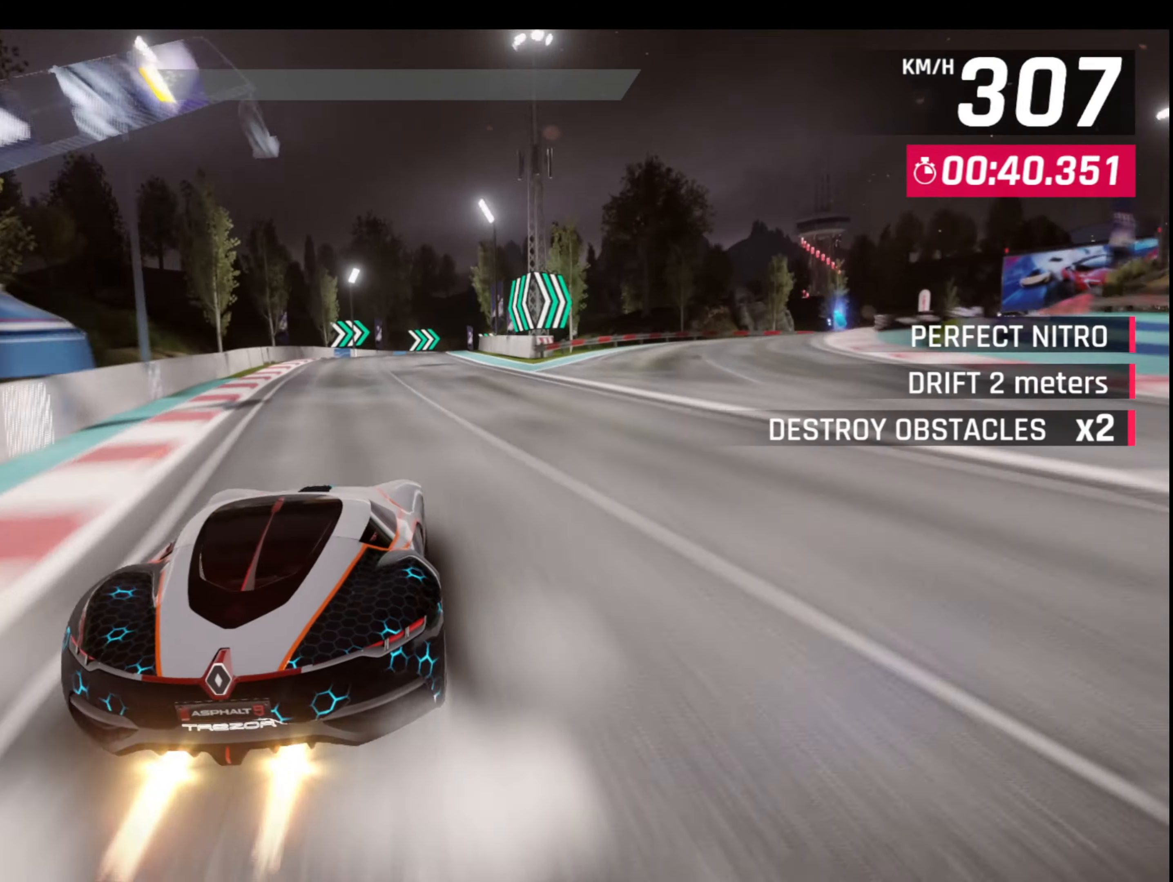
{"buttons": [], "left_stick": "right", "events": [[184, "L1", "down"], [200, "left_stick", "center"], [217, "CROSS", "down"], [284, "left_stick", "right"], [317, "L1", "up"], [367, "CROSS", "up"]]}
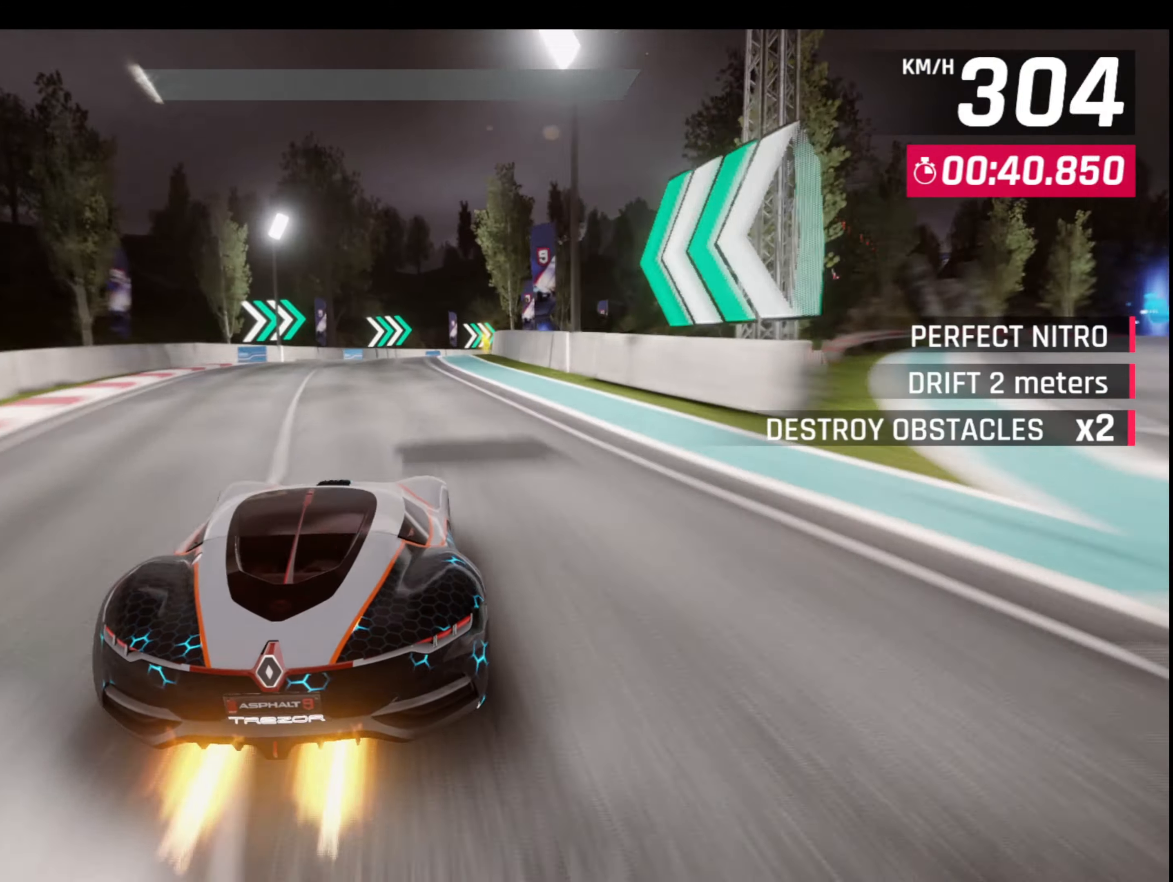
{"buttons": ["CROSS", "L1"], "left_stick": "right", "events": [[67, "L1", "down"], [100, "CROSS", "down"], [217, "L1", "up"], [266, "CROSS", "up"], [466, "L1", "down"], [500, "CROSS", "down"]]}
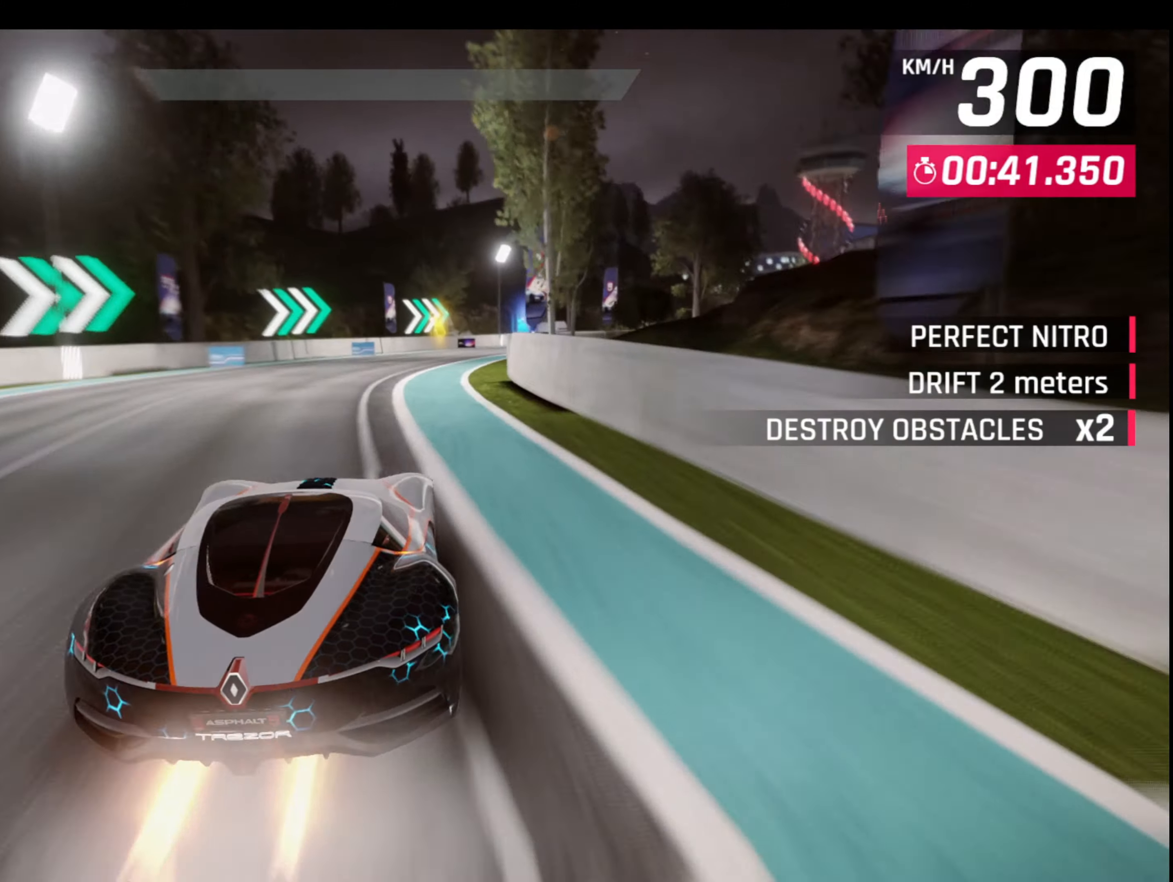
{"buttons": [], "left_stick": "right", "events": [[116, "L1", "up"], [150, "CROSS", "up"]]}
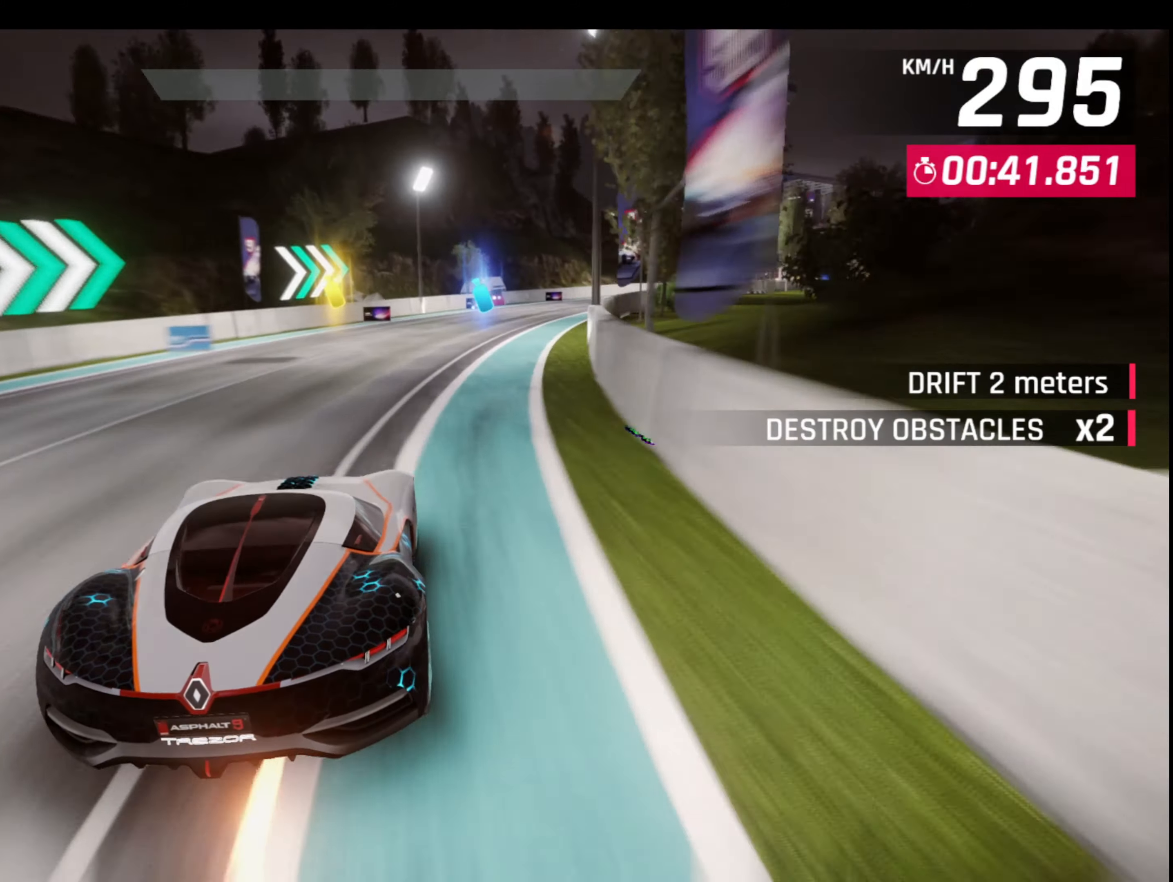
{"buttons": ["CROSS", "R1"], "left_stick": "right", "events": [[483, "CROSS", "down"], [483, "R1", "down"]]}
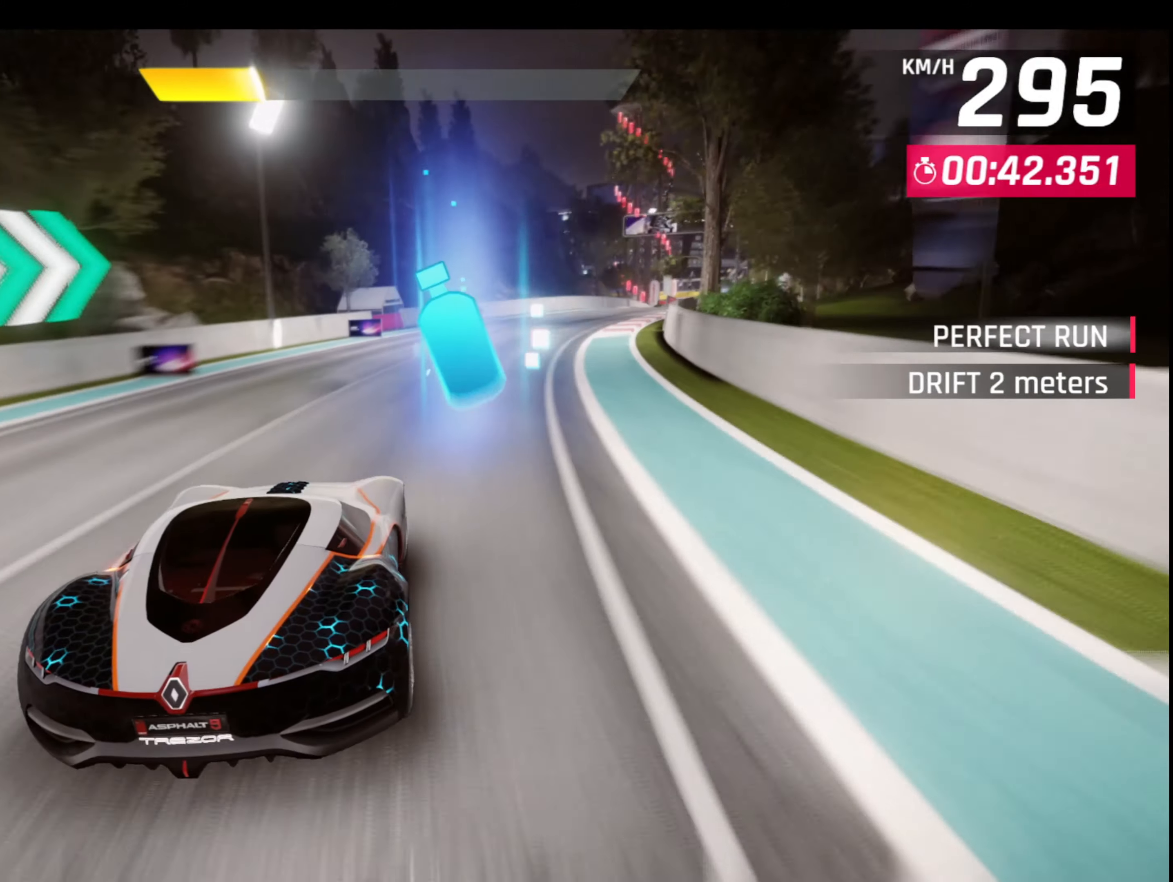
{"buttons": [], "left_stick": "right", "events": [[116, "CROSS", "up"], [133, "R1", "up"], [183, "CROSS", "down"], [183, "R1", "down"], [366, "CROSS", "up"], [400, "R1", "up"]]}
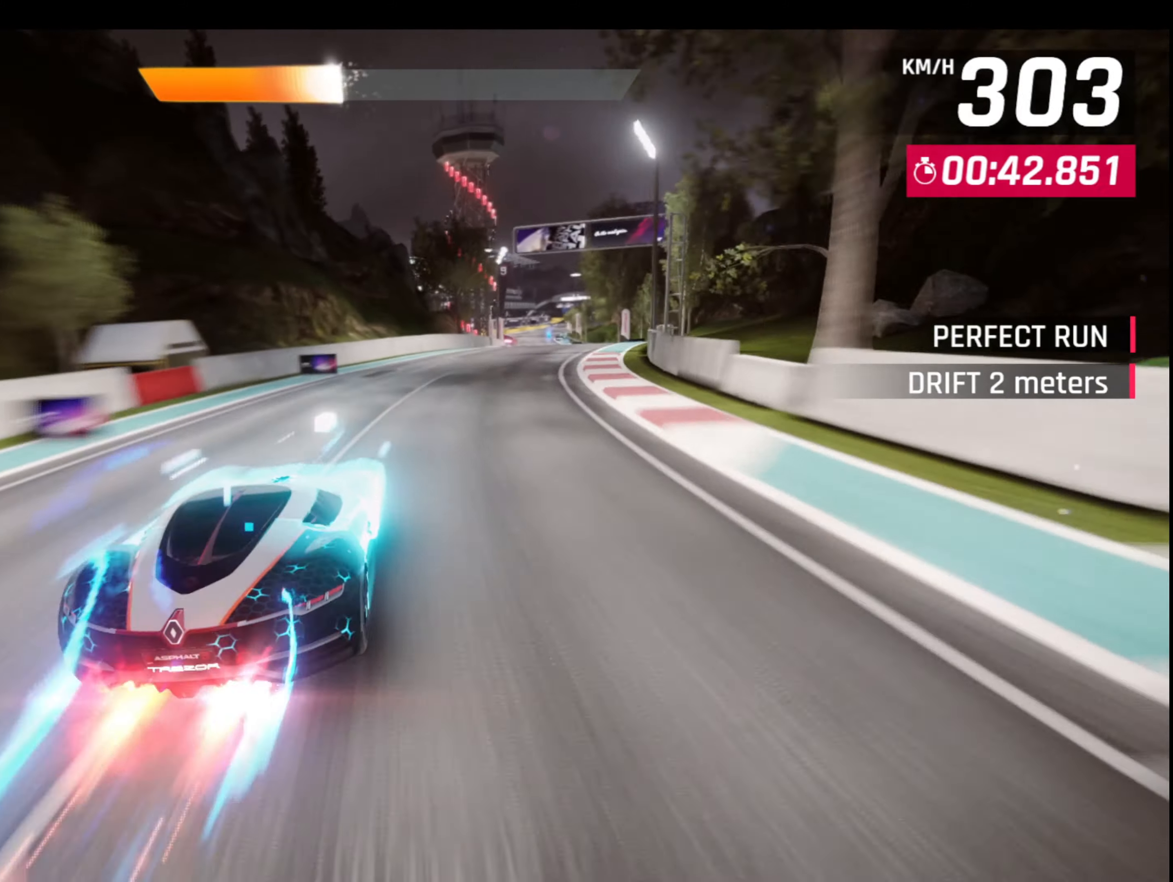
{"buttons": [], "left_stick": "right", "events": []}
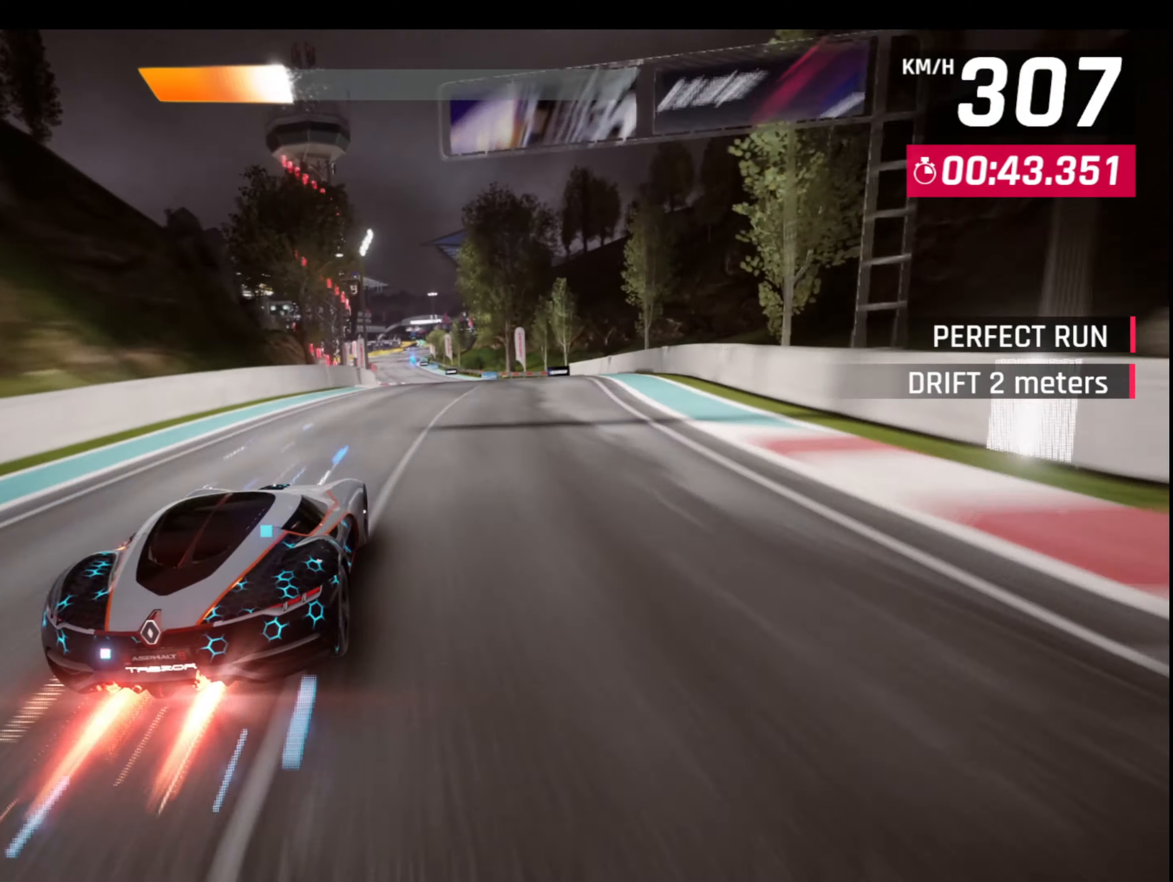
{"buttons": ["CROSS", "L1"], "left_stick": "left", "events": [[66, "L1", "down"], [100, "CROSS", "down"], [100, "left_stick", "center"], [200, "L1", "up"], [216, "left_stick", "left"], [233, "CROSS", "up"], [450, "L1", "down"], [500, "CROSS", "down"]]}
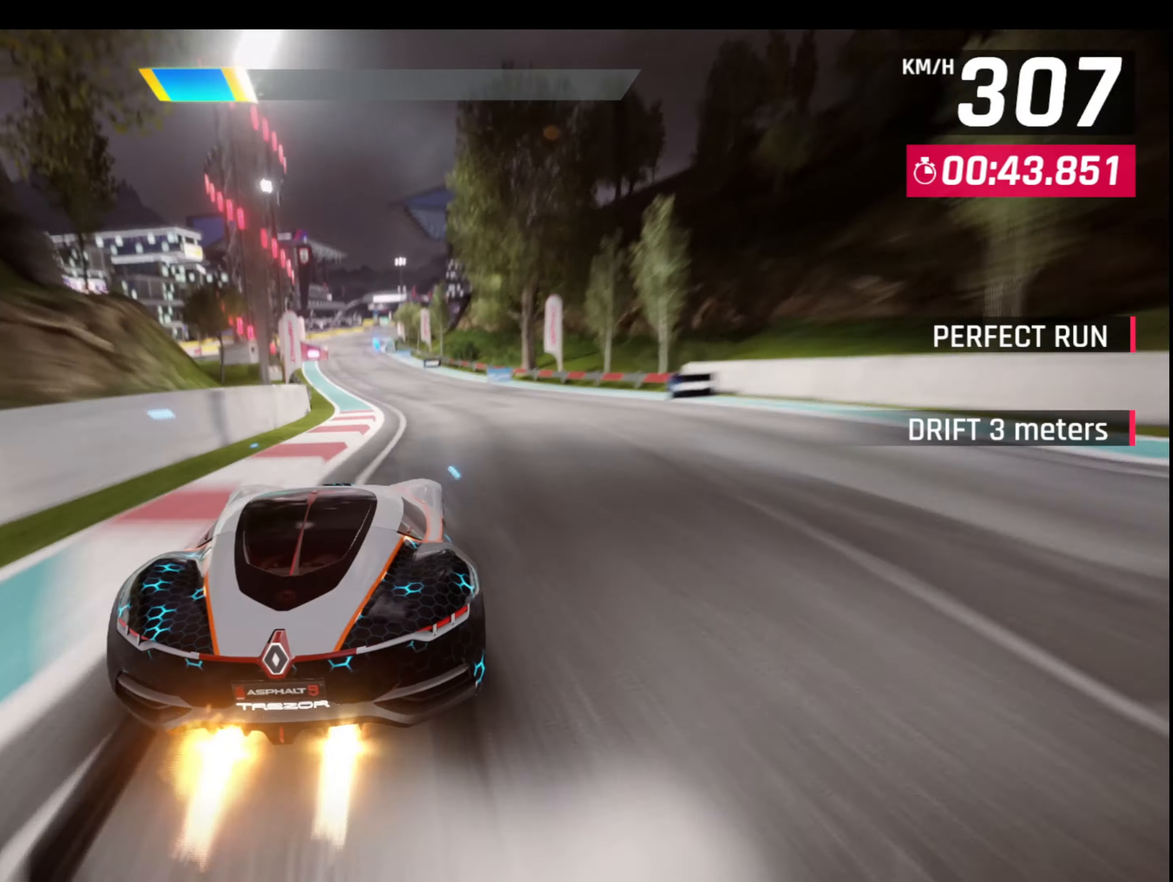
{"buttons": [], "left_stick": "left", "events": [[83, "L1", "up"], [133, "CROSS", "up"], [333, "L1", "down"], [350, "CROSS", "down"], [433, "L1", "up"], [483, "CROSS", "up"]]}
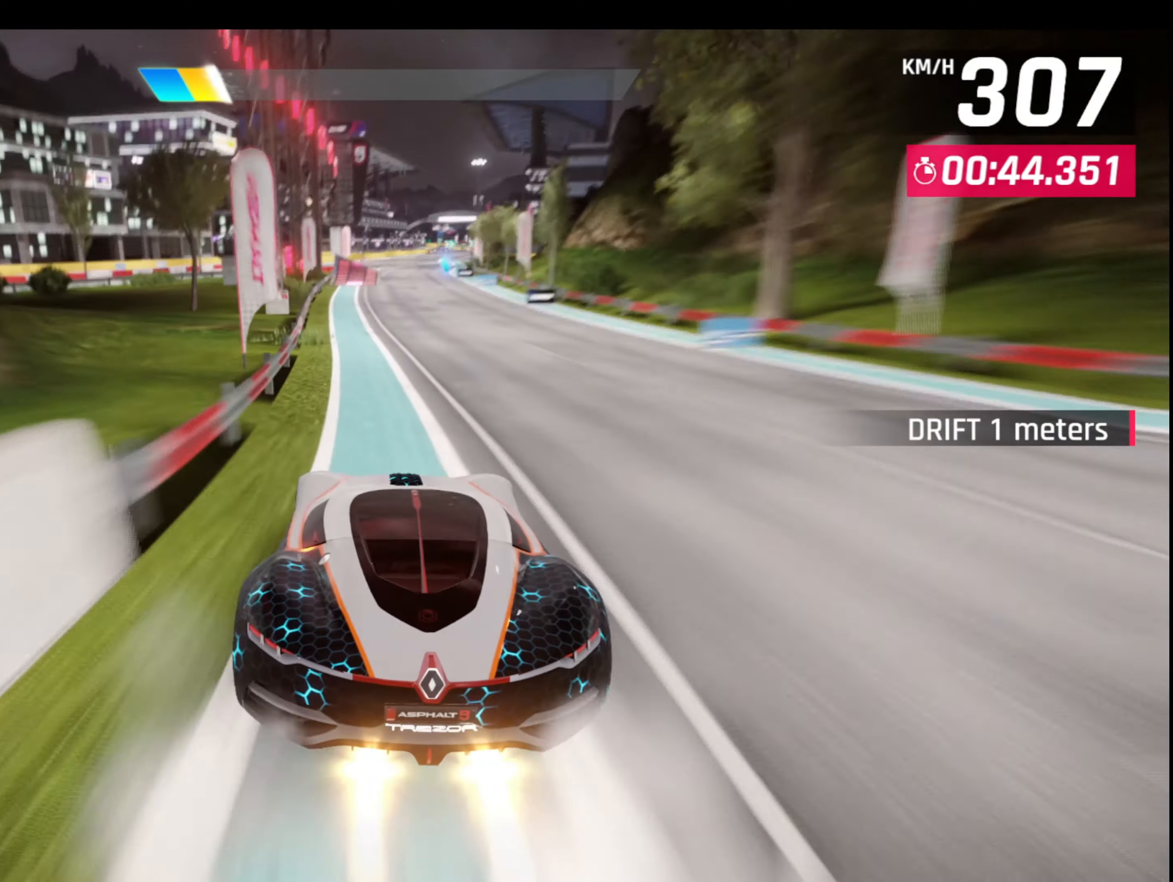
{"buttons": [], "left_stick": "center", "events": [[166, "left_stick", "center"], [183, "L1", "down"], [216, "CROSS", "down"], [316, "L1", "up"], [350, "CROSS", "up"]]}
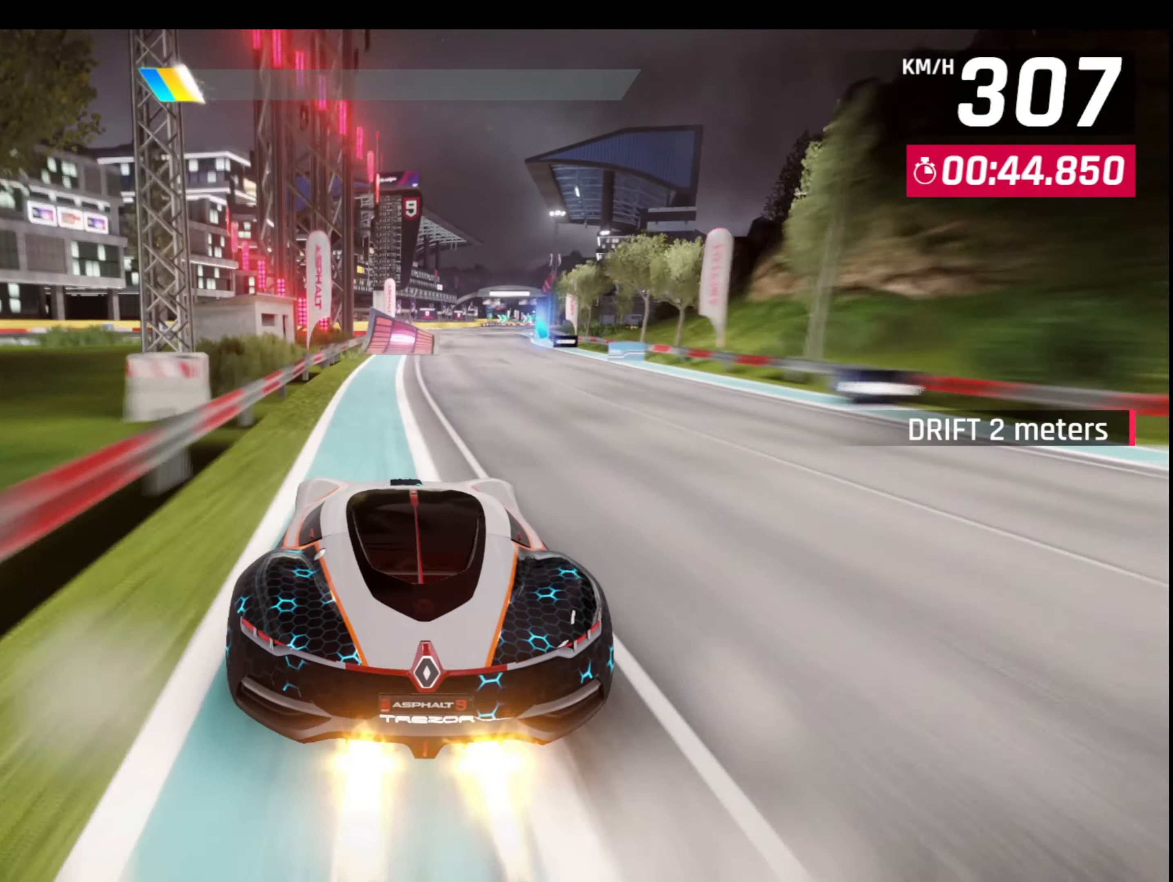
{"buttons": ["CROSS", "L1"], "left_stick": "center", "events": [[33, "L1", "down"], [66, "CROSS", "down"], [183, "L1", "up"], [216, "CROSS", "up"], [416, "L1", "down"], [433, "CROSS", "down"]]}
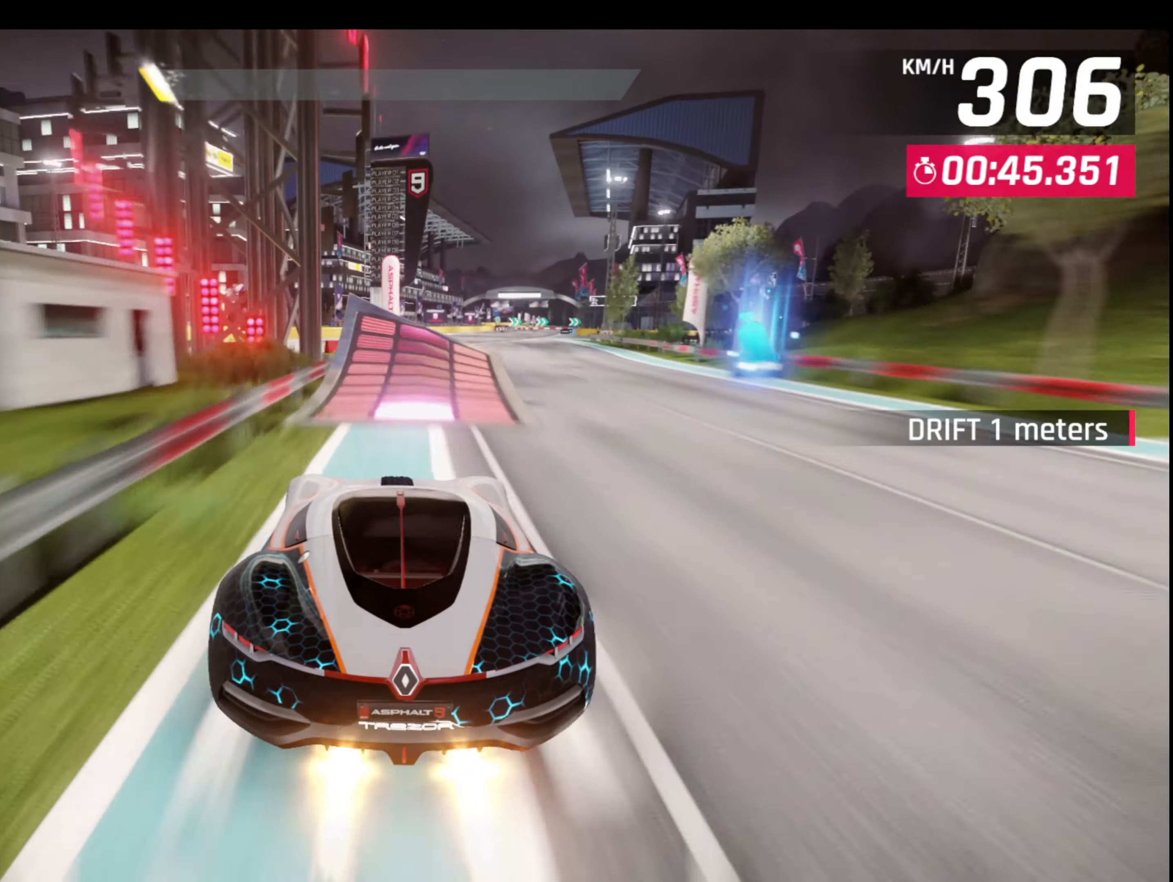
{"buttons": ["CROSS"], "left_stick": "right", "events": [[83, "CROSS", "up"], [83, "L1", "up"], [250, "L1", "down"], [300, "CROSS", "down"], [300, "R1", "down"], [300, "left_stick", "left"], [316, "R1", "up"], [333, "R1", "down"], [366, "L1", "up"], [400, "left_stick", "center"], [416, "CROSS", "up"], [416, "R1", "up"], [450, "left_stick", "right"], [466, "CROSS", "down"]]}
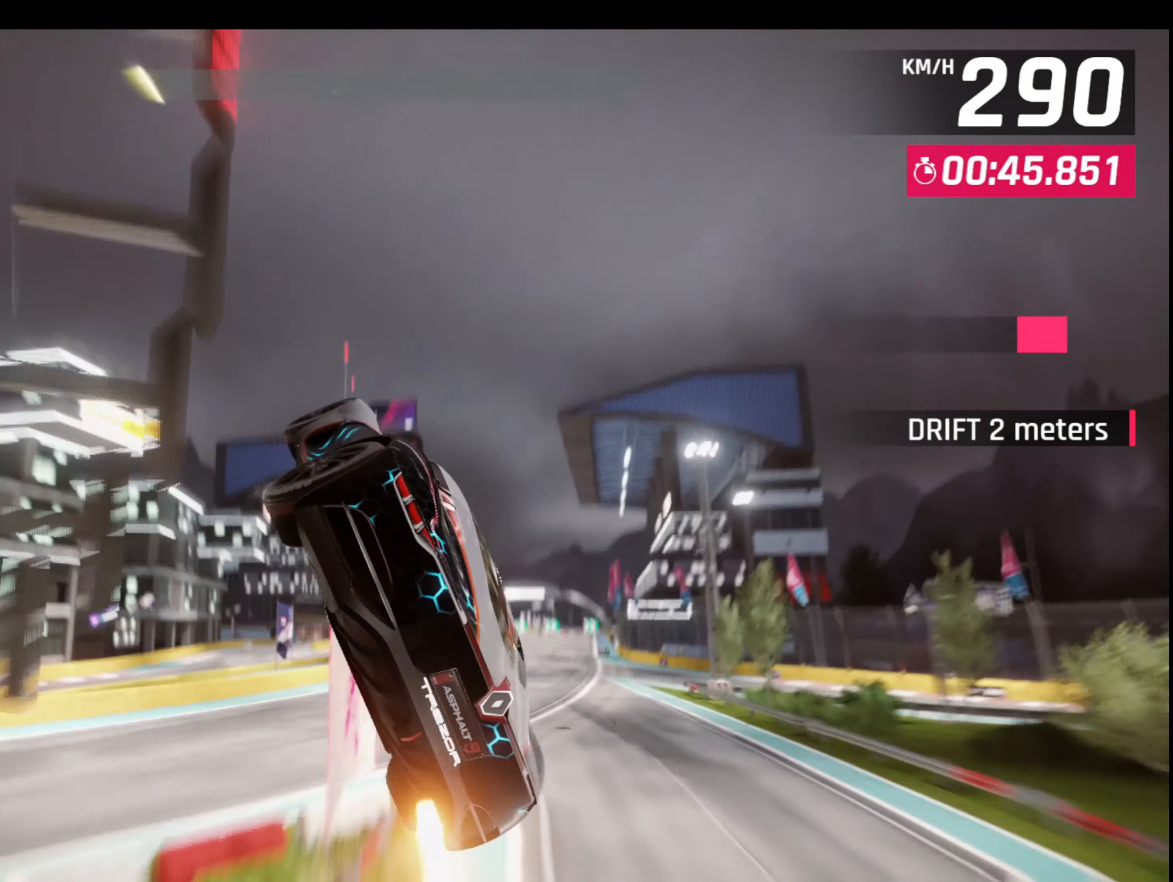
{"buttons": ["R1"], "left_stick": "right", "events": [[33, "CROSS", "up"], [100, "CROSS", "down"], [100, "R1", "down"], [200, "CROSS", "up"], [200, "R1", "up"], [250, "CROSS", "down"], [250, "R1", "down"], [367, "CROSS", "up"], [400, "CROSS", "down"], [500, "CROSS", "up"]]}
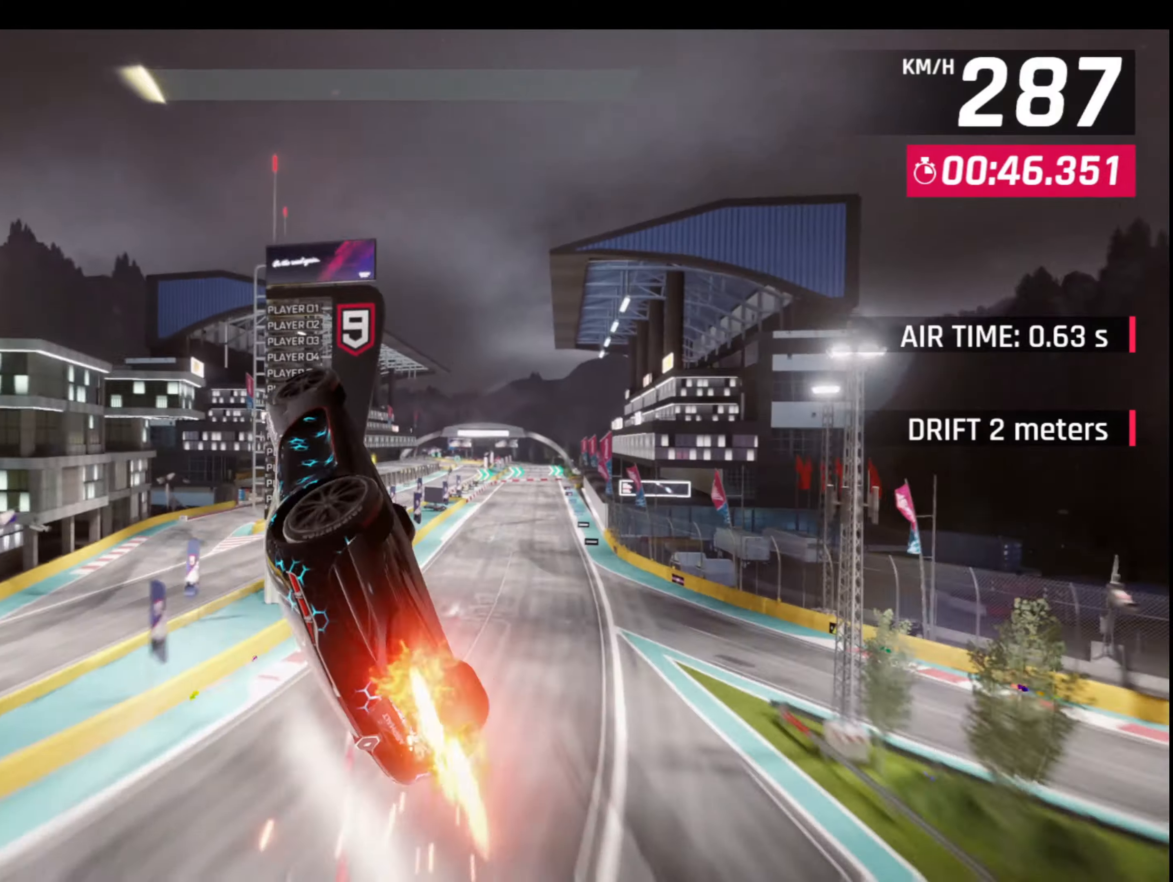
{"buttons": [], "left_stick": "center", "events": [[50, "CROSS", "down"], [167, "CROSS", "up"], [167, "R1", "up"], [200, "CROSS", "down"], [200, "R1", "down"], [300, "left_stick", "center"], [500, "CROSS", "up"], [500, "R1", "up"]]}